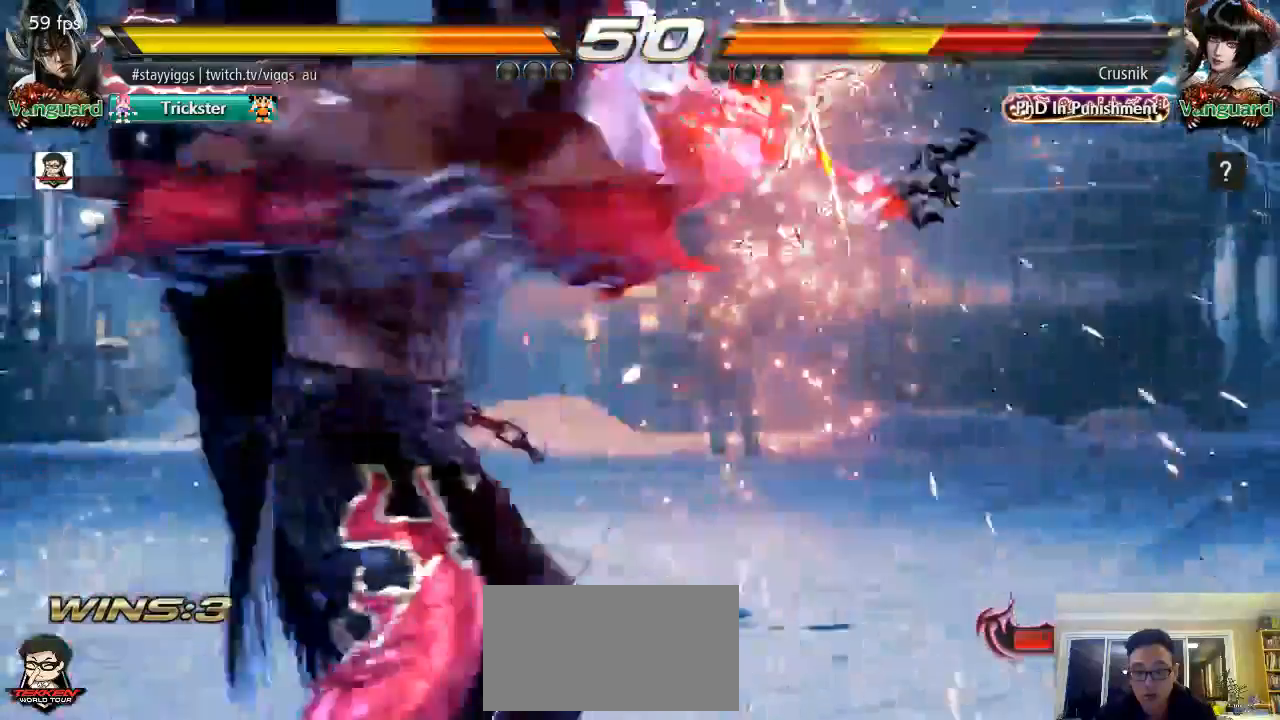
Gameplay with a controller (arcade stick); each line is a JSON object with the inputs held at the frame after it. "events" lists button and stick changes between this image and that frame as [ms after this image, input, new state], when the widget could be followed in between. Not read: L3 R3 SELECT START.
{"buttons": [], "left_stick": "down", "events": [[367, "left_stick", "right"], [467, "left_stick", "down"]]}
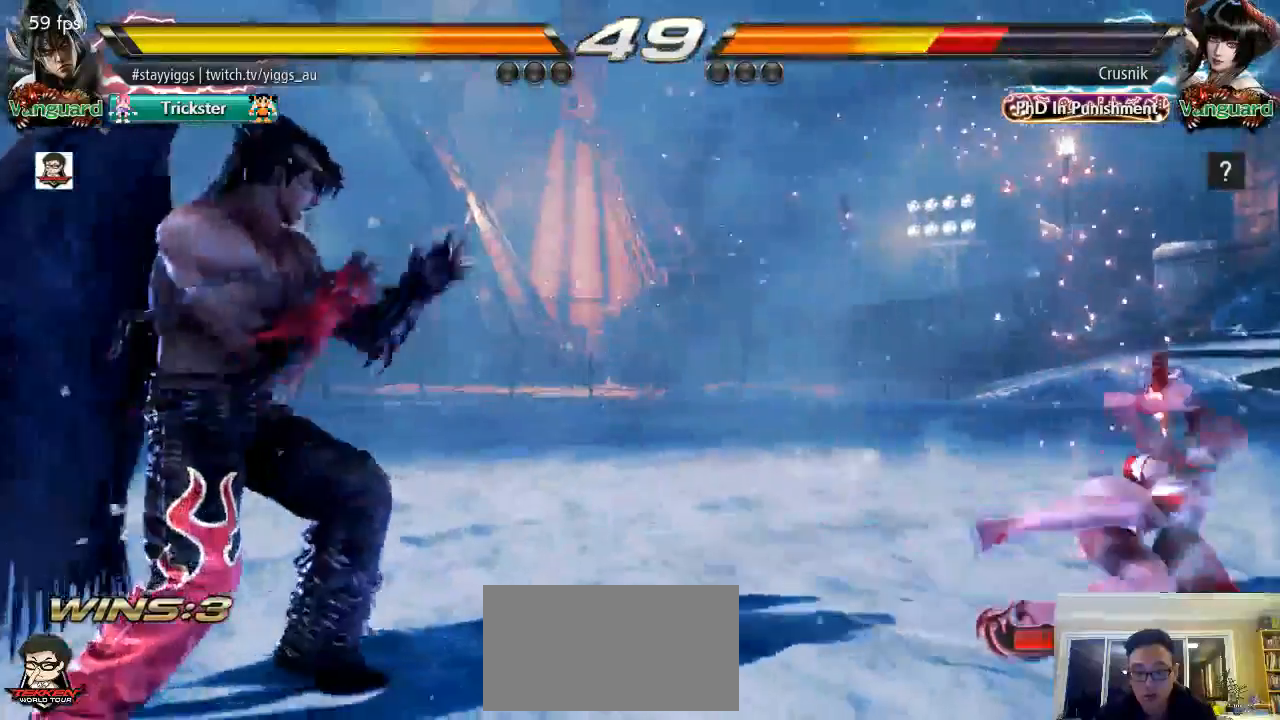
{"buttons": [], "left_stick": "center", "events": [[133, "left_stick", "center"], [217, "left_stick", "right"], [367, "TRIANGLE", "down"], [417, "TRIANGLE", "up"], [467, "left_stick", "center"]]}
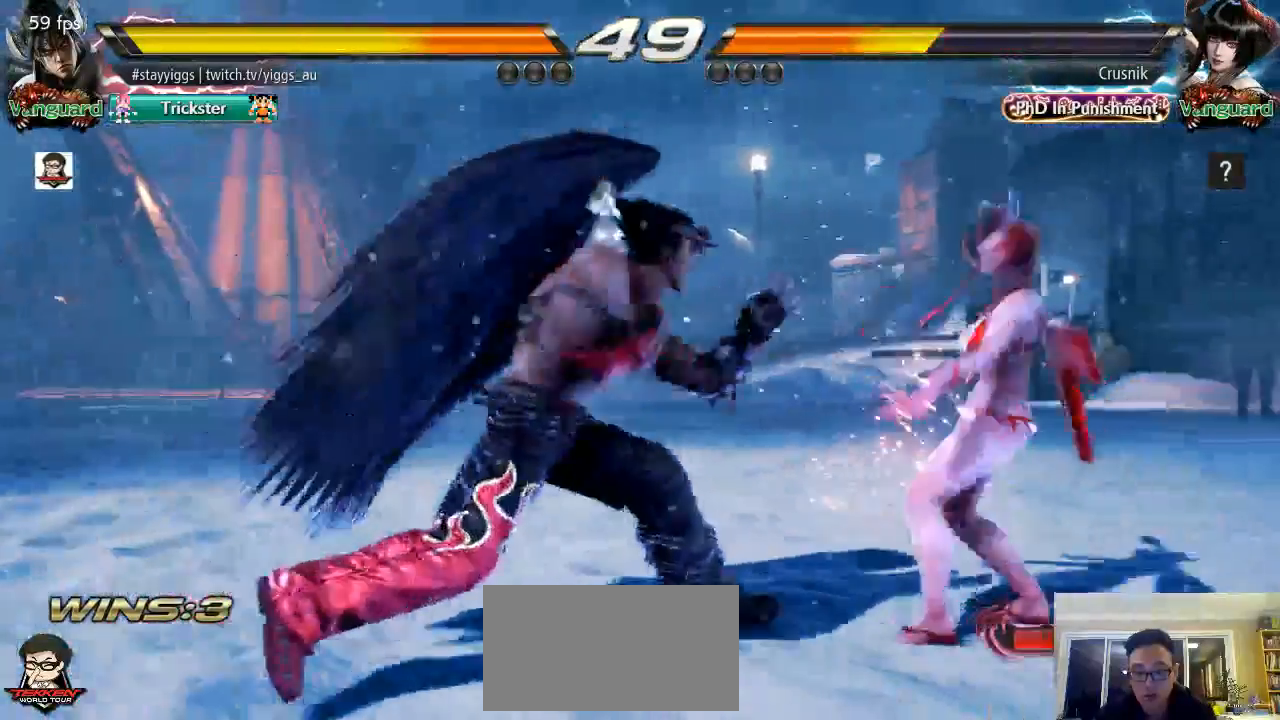
{"buttons": [], "left_stick": "center", "events": []}
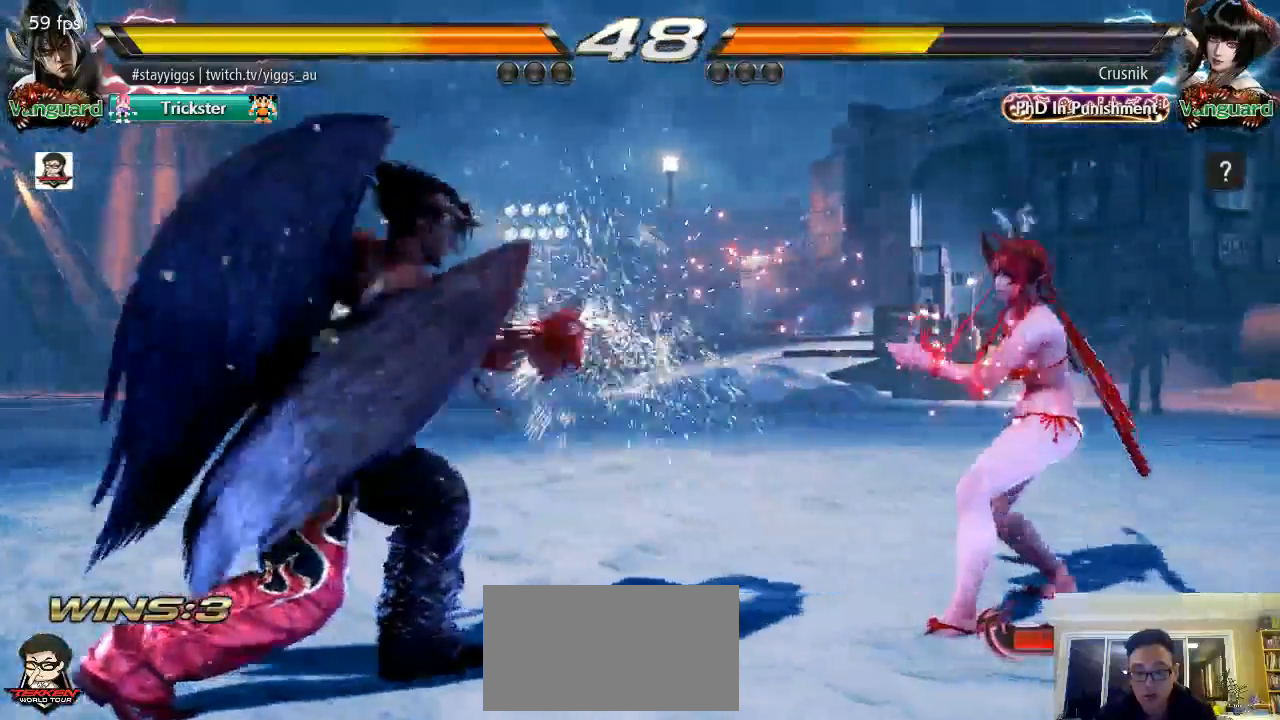
{"buttons": [], "left_stick": "center", "events": [[67, "left_stick", "down"], [167, "left_stick", "center"], [233, "left_stick", "down"], [467, "left_stick", "center"]]}
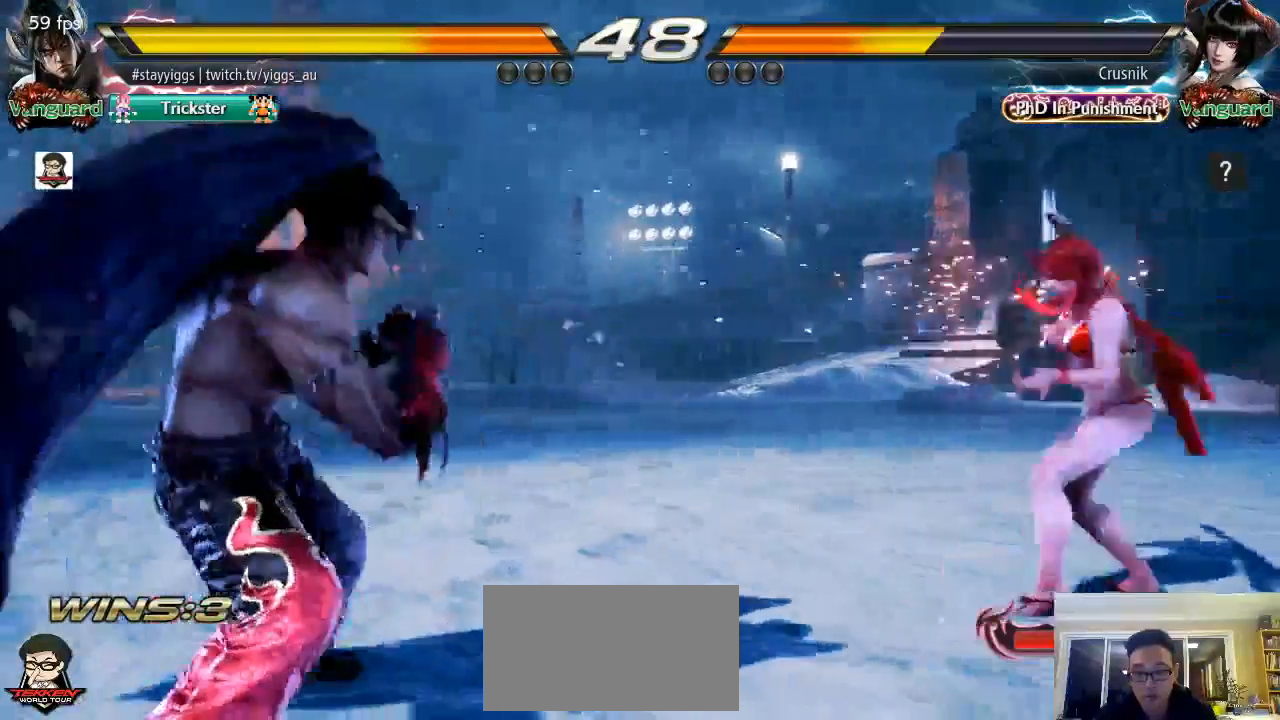
{"buttons": [], "left_stick": "center"}
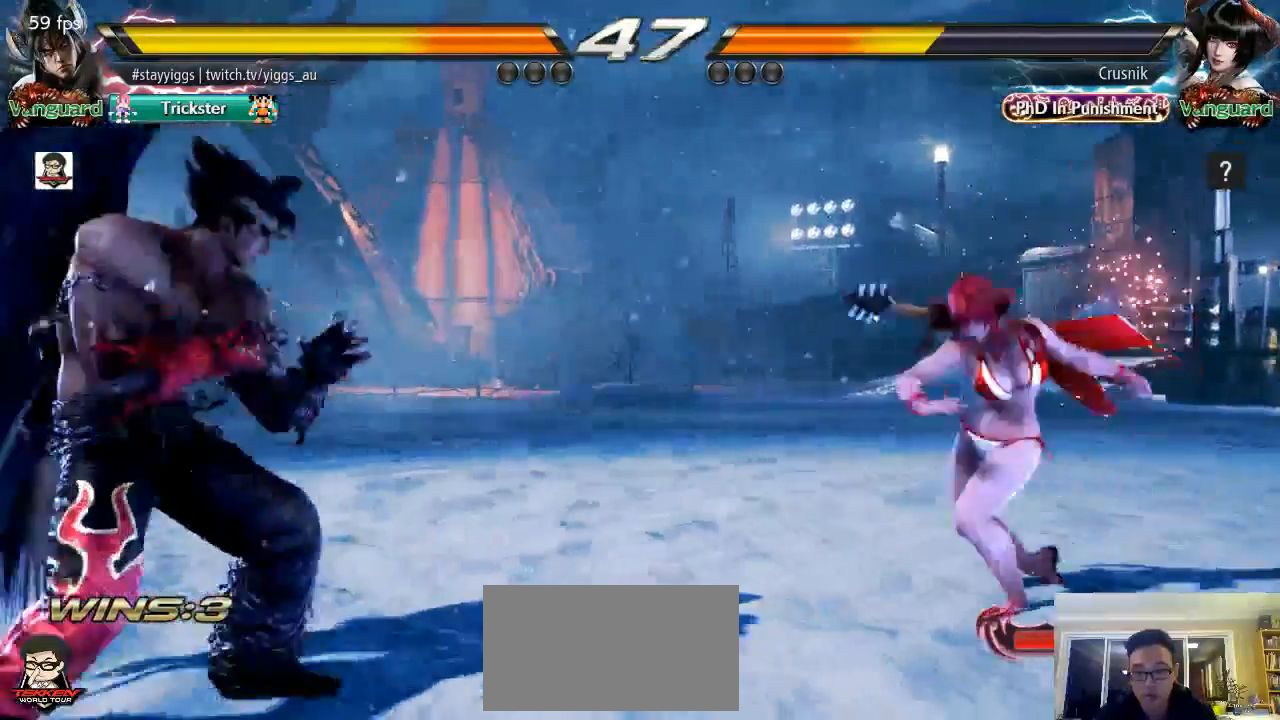
{"buttons": ["CIRCLE"], "left_stick": "up-right", "events": [[50, "left_stick", "left"], [133, "left_stick", "center"], [333, "left_stick", "up-right"], [433, "CIRCLE", "down"]]}
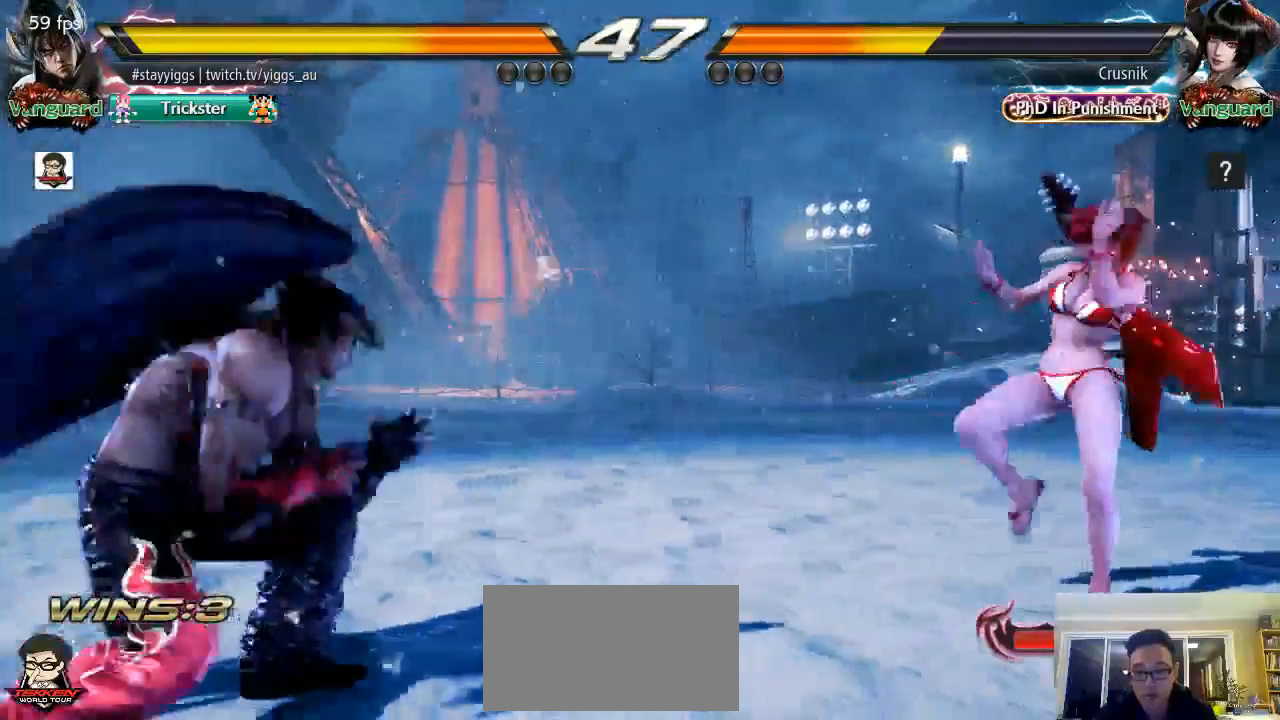
{"buttons": [], "left_stick": "center", "events": [[67, "CIRCLE", "up"], [133, "left_stick", "center"]]}
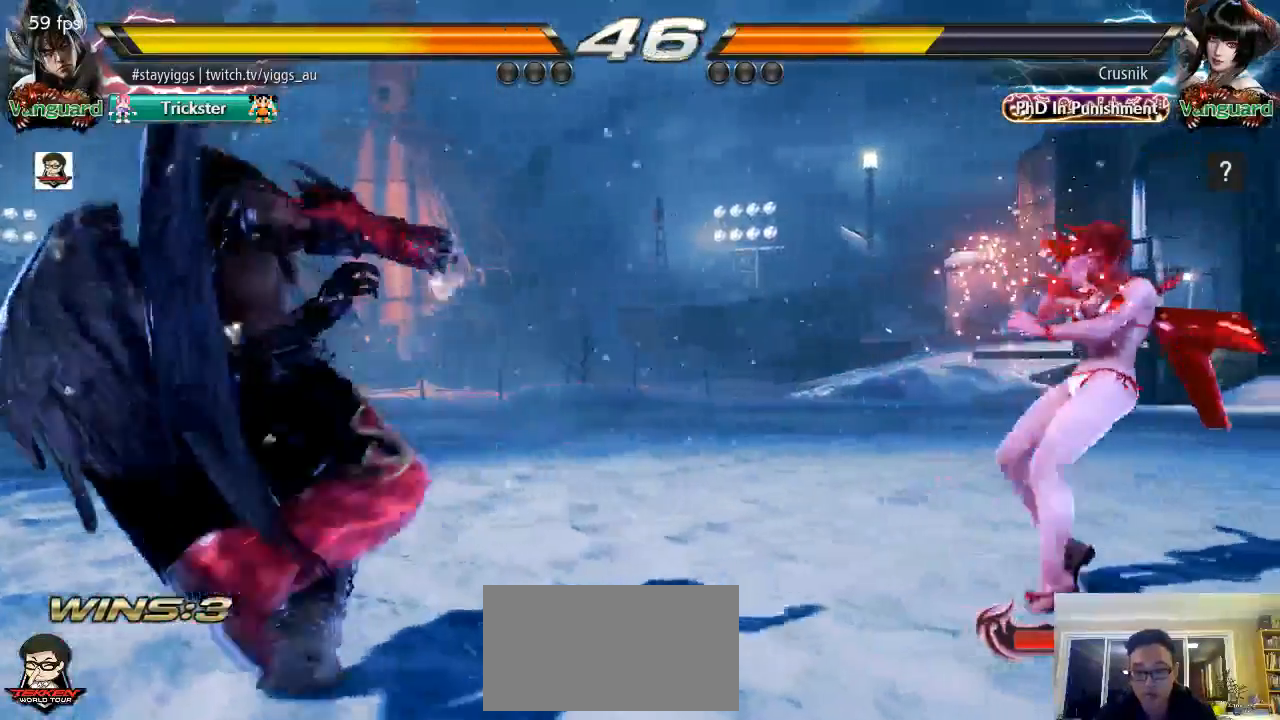
{"buttons": [], "left_stick": "left", "events": [[100, "left_stick", "left"], [200, "left_stick", "center"], [333, "left_stick", "left"]]}